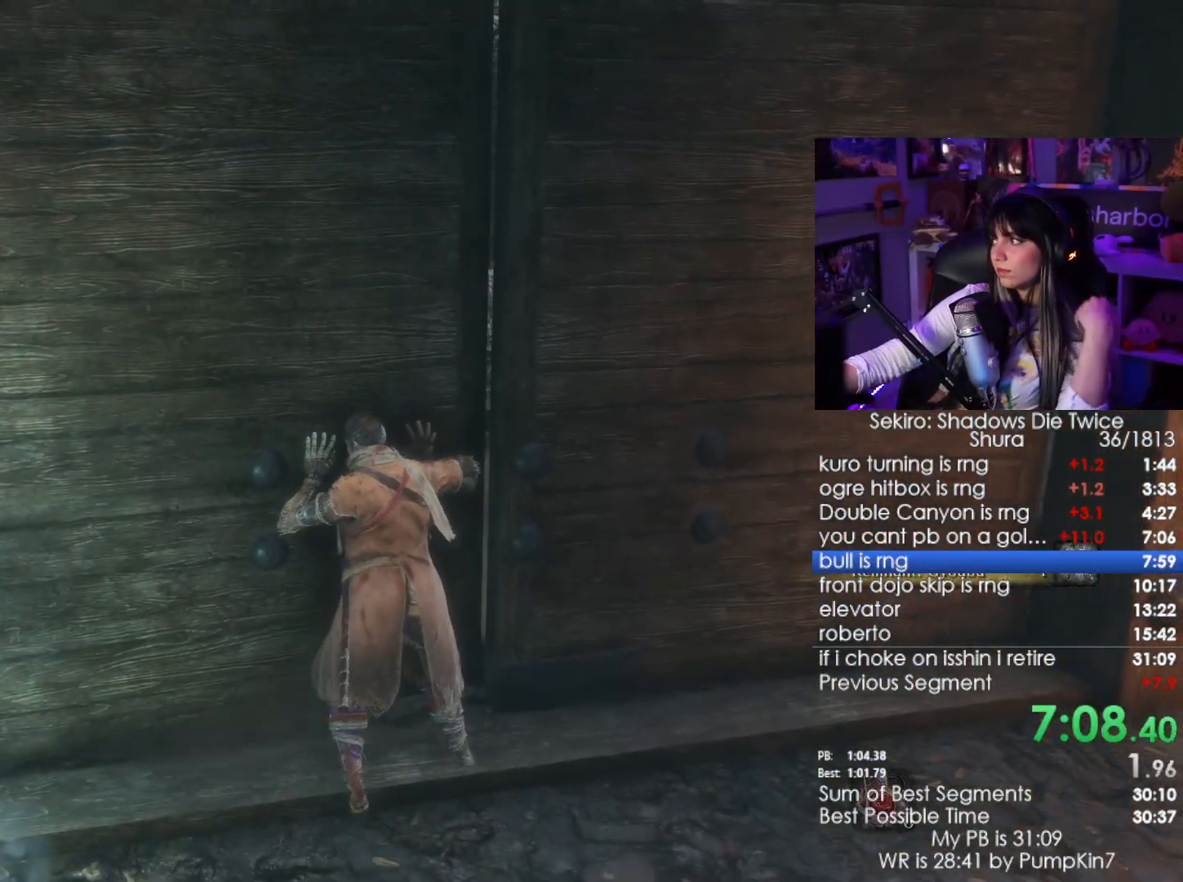
Gameplay with keyboard and mouse; each line is a JSON object with the keys and mouse buttons held at the frame after it. "events" lists presses ("down") and releases ("up") of "1", "2", "3", "4", "5", "a", "alt", "c", "caps_lock", "ctrl", "d", "e", "f", "g", "q", "r", "s", "shift", "space", "t", "tab", "v", "w", "x", "z", "mouse_left", "mouse_wheel" and "mouse_right" between this image and that frame as [ms after this image, input, new state], when the widget could be followed in between. "mouse_left", "mouse_wheel", "mouse_right" = the "left", "wheel", "right" buttons of the "mouse" list. No other keys are recorded. "wheel" means that the mouse wheel is clicked or scrolled. Not read: mouse_move.
{"keys": [], "mouse": [], "events": [[450, "space", "down"], [500, "space", "up"]]}
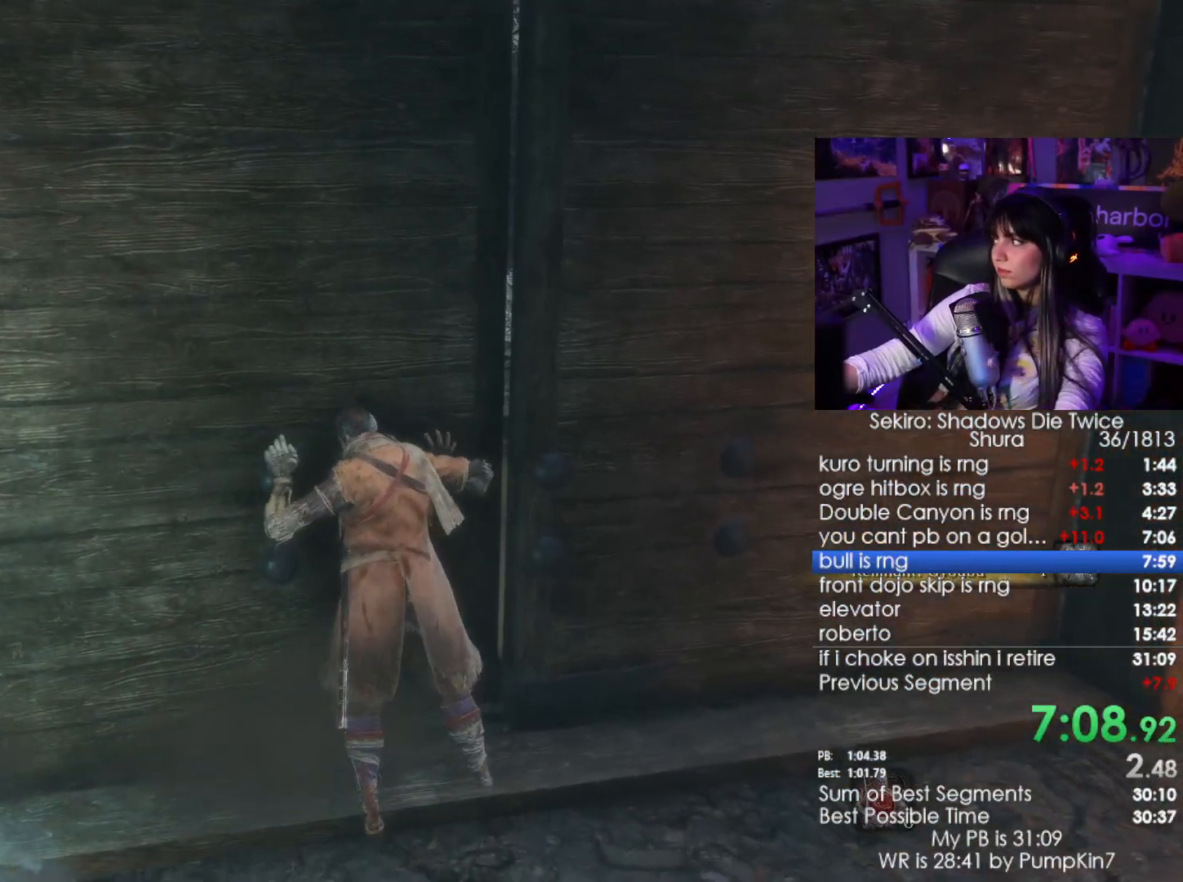
{"keys": [], "mouse": [], "events": []}
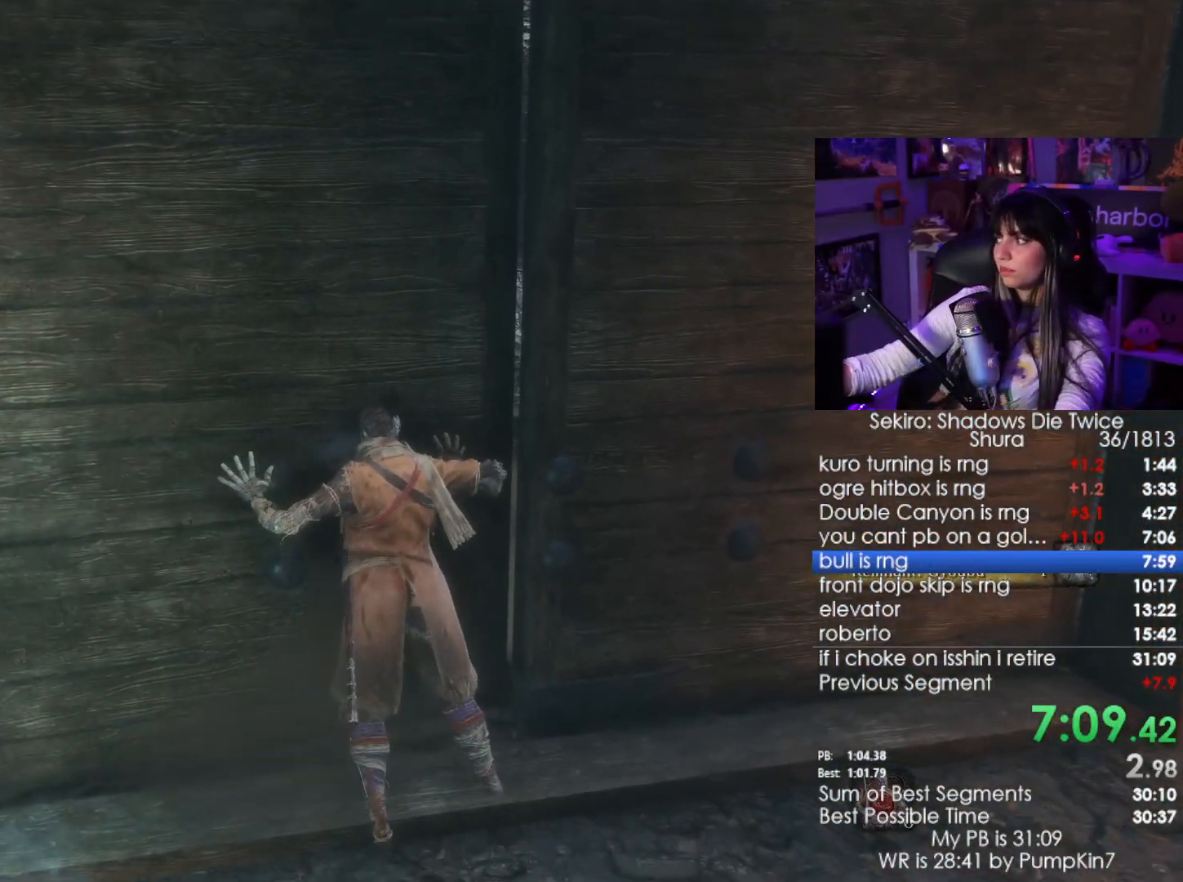
{"keys": [], "mouse": [], "events": []}
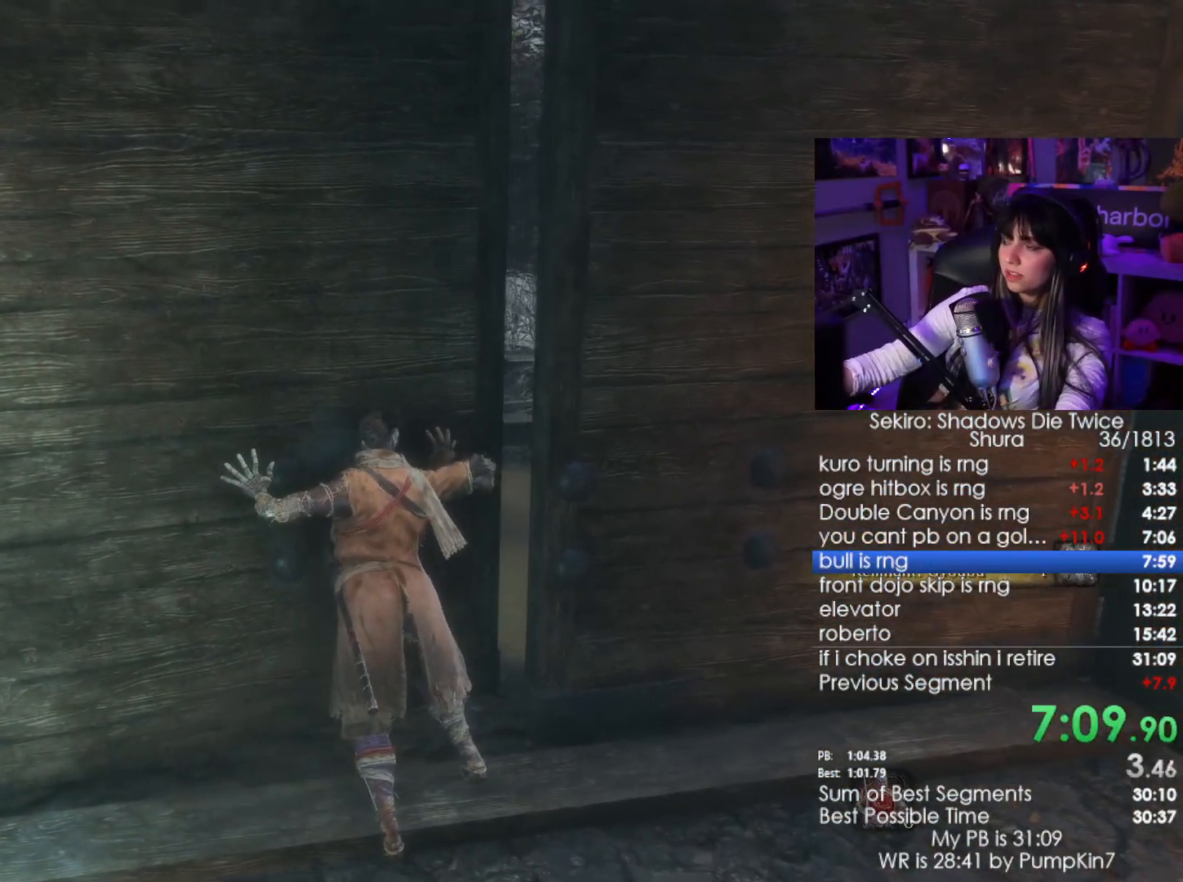
{"keys": [], "mouse": [], "events": []}
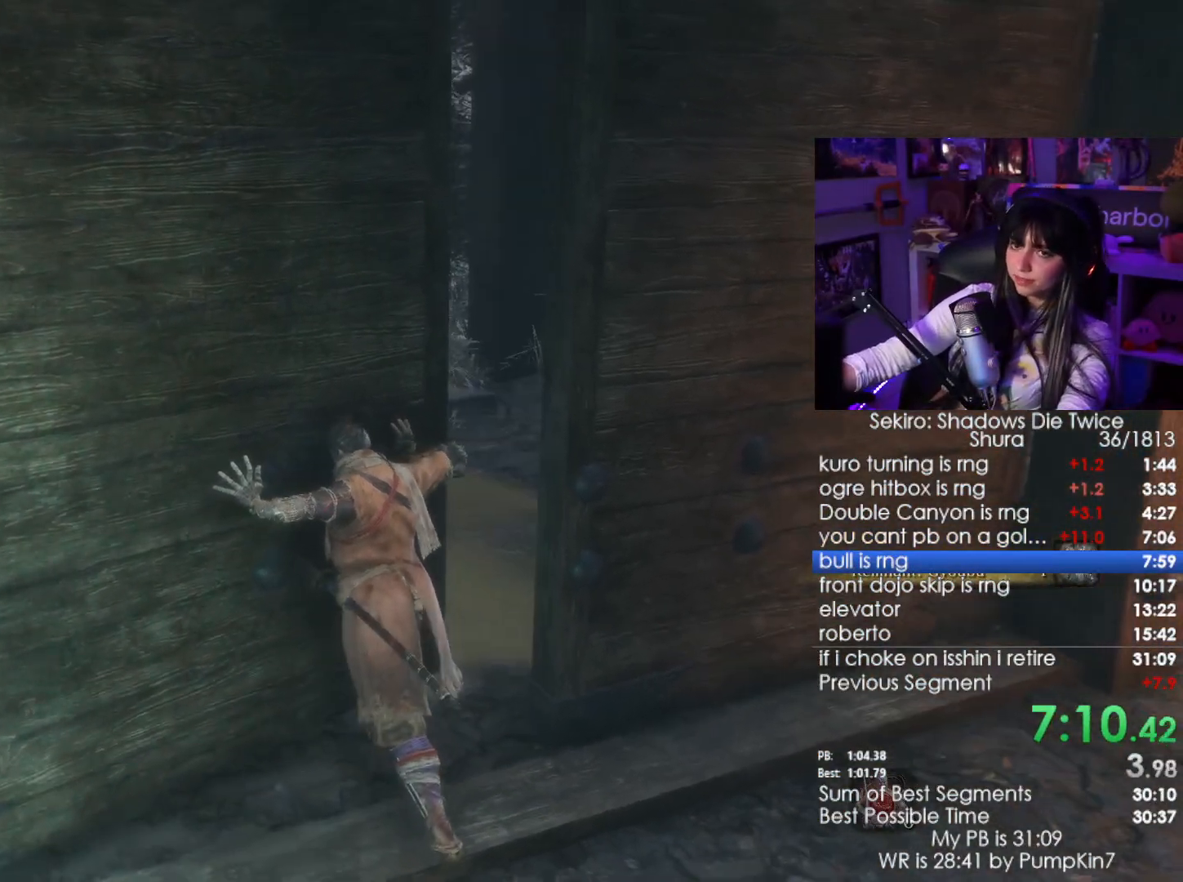
{"keys": [], "mouse": [], "events": []}
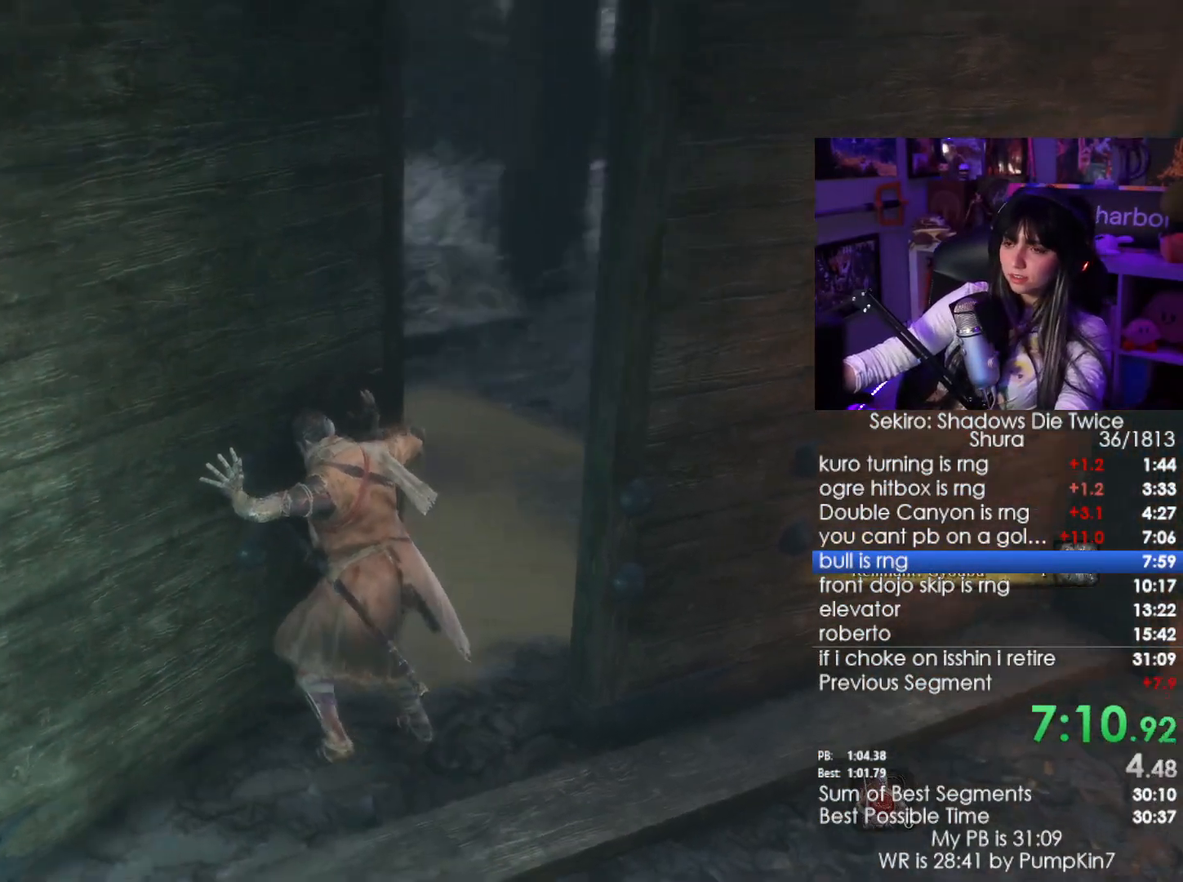
{"keys": [], "mouse": [], "events": []}
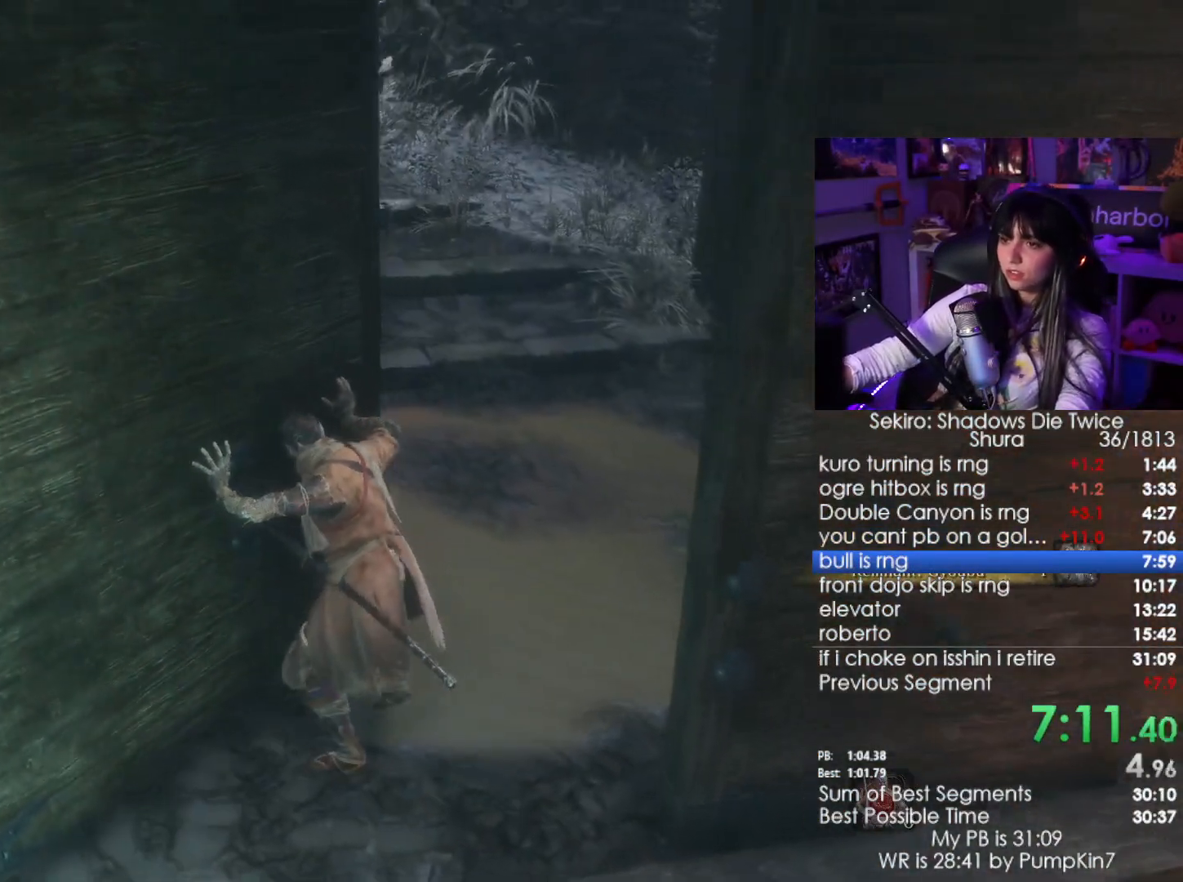
{"keys": [], "mouse": [], "events": []}
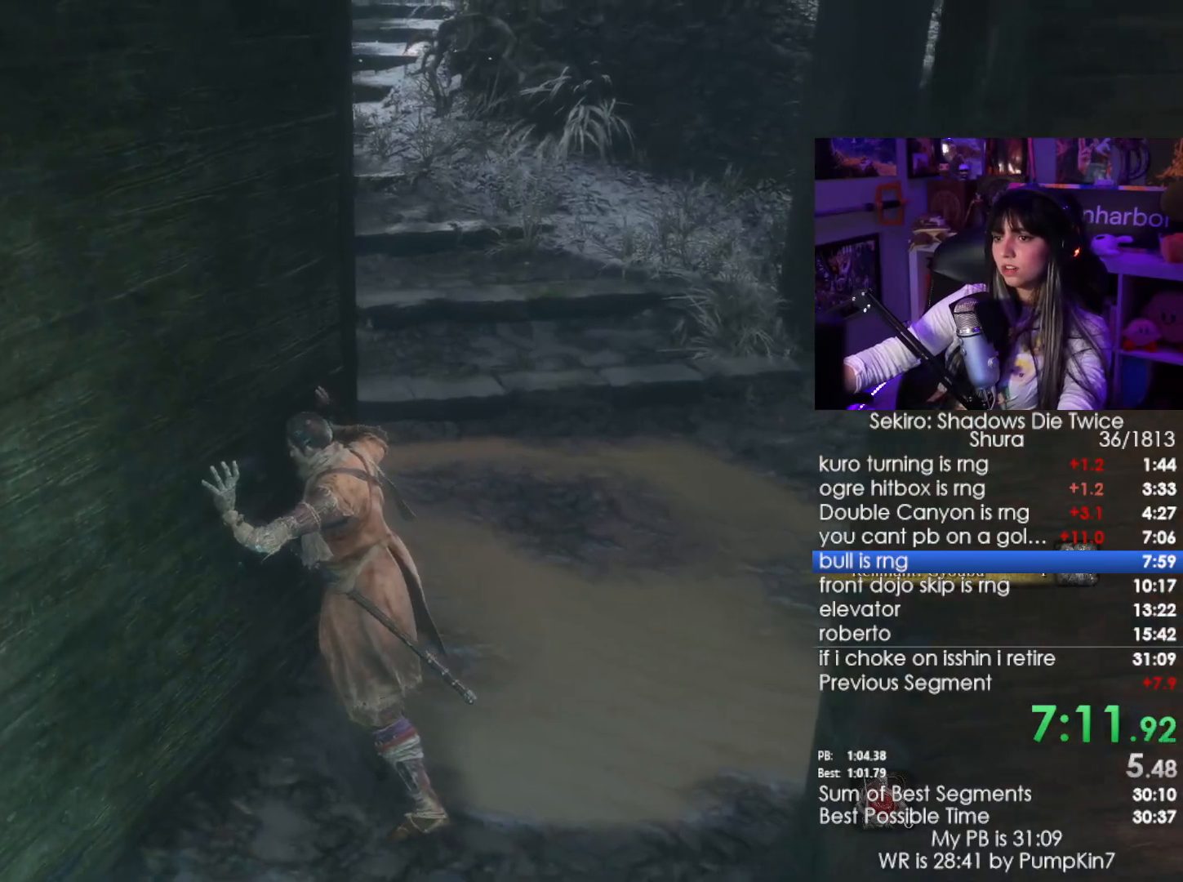
{"keys": [], "mouse": []}
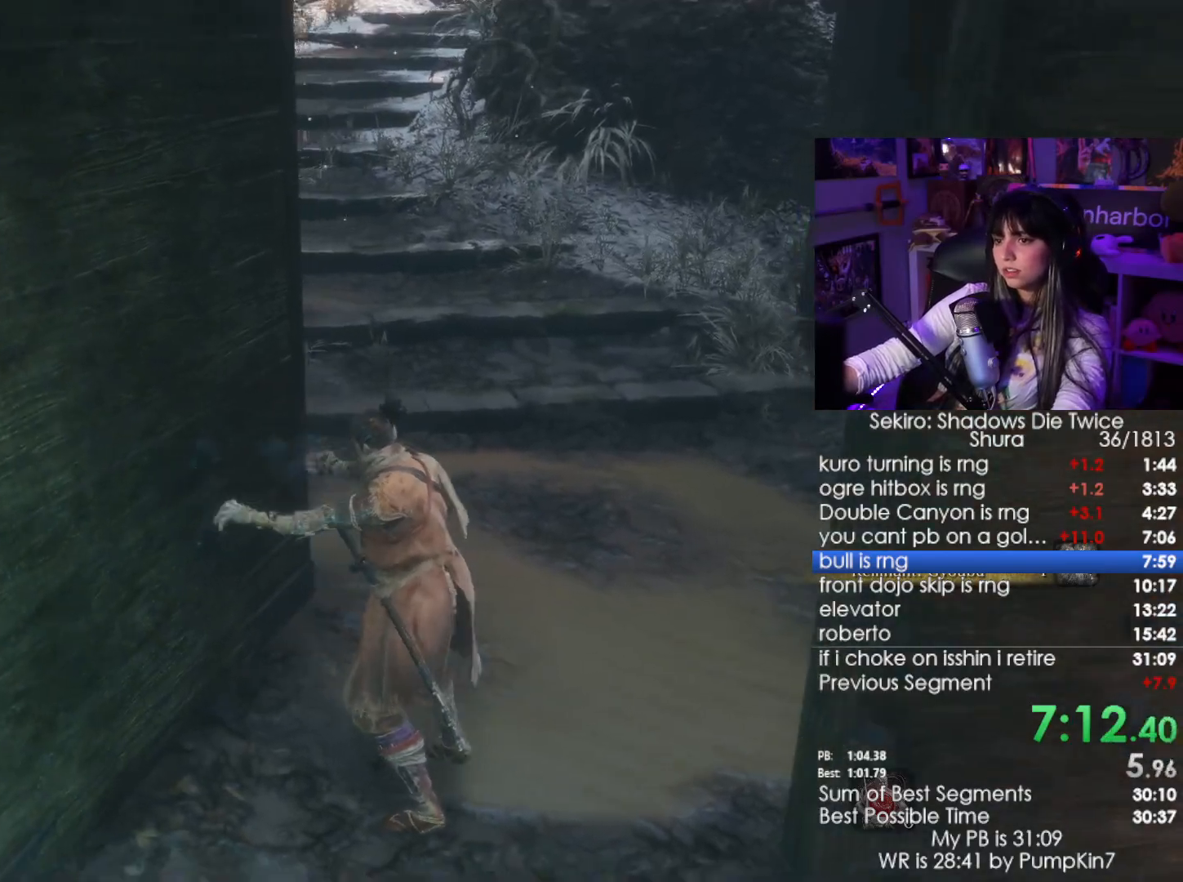
{"keys": ["shift", "w"], "mouse": []}
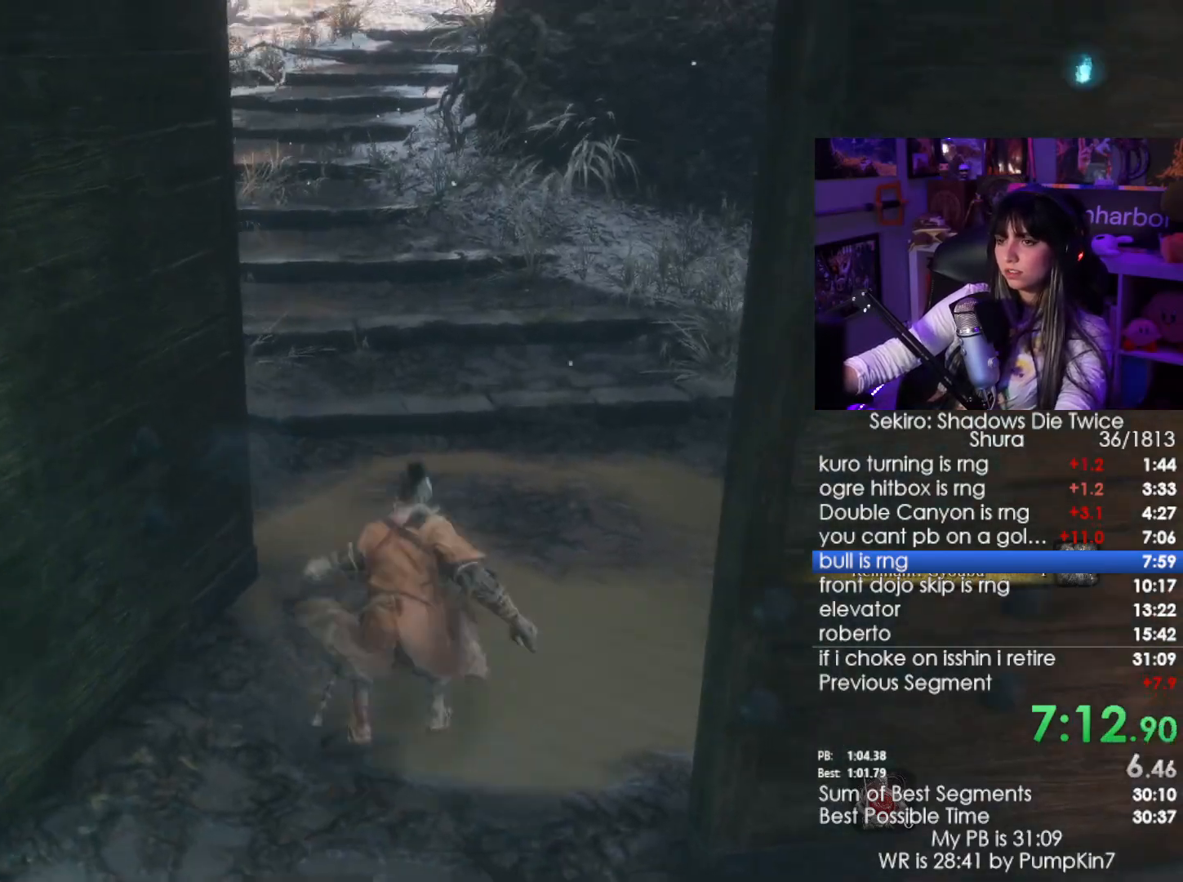
{"keys": ["shift", "w"], "mouse": [], "events": []}
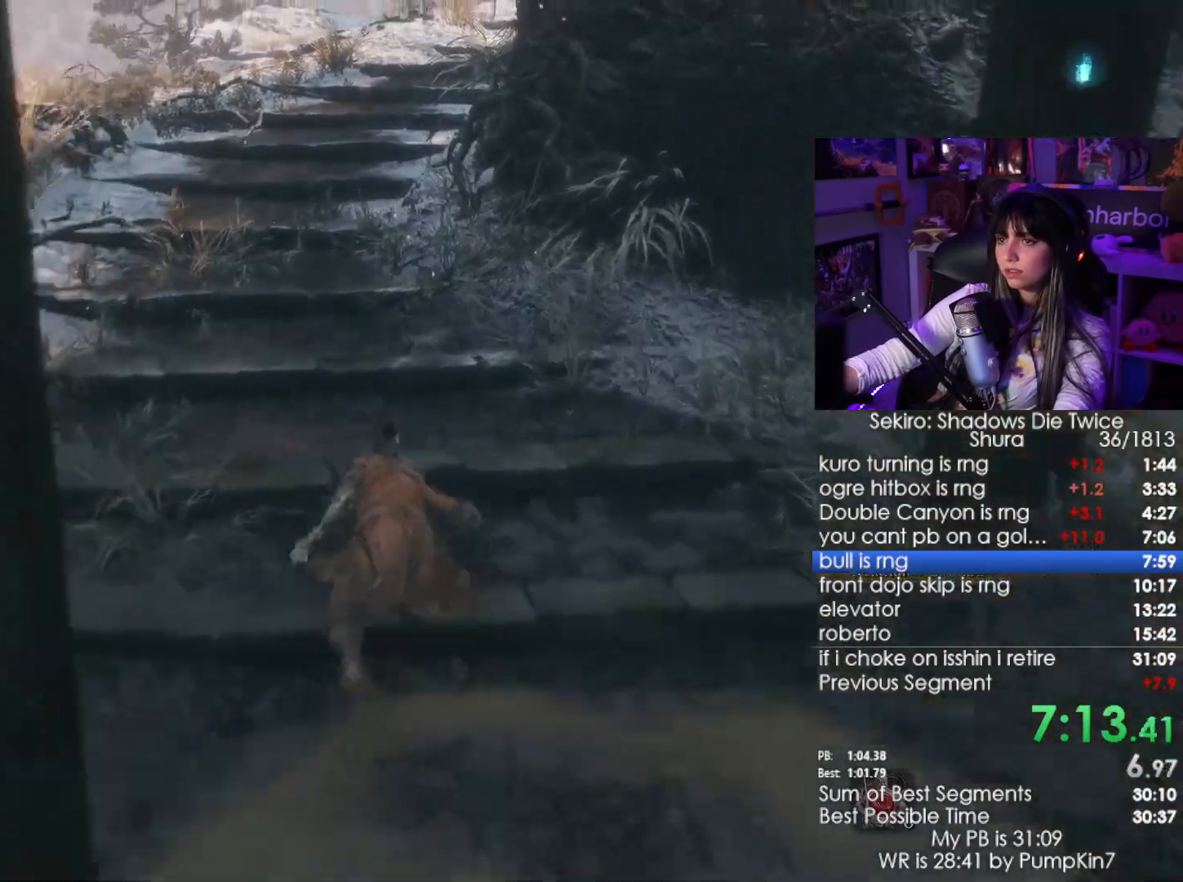
{"keys": ["shift", "w"], "mouse": [], "events": []}
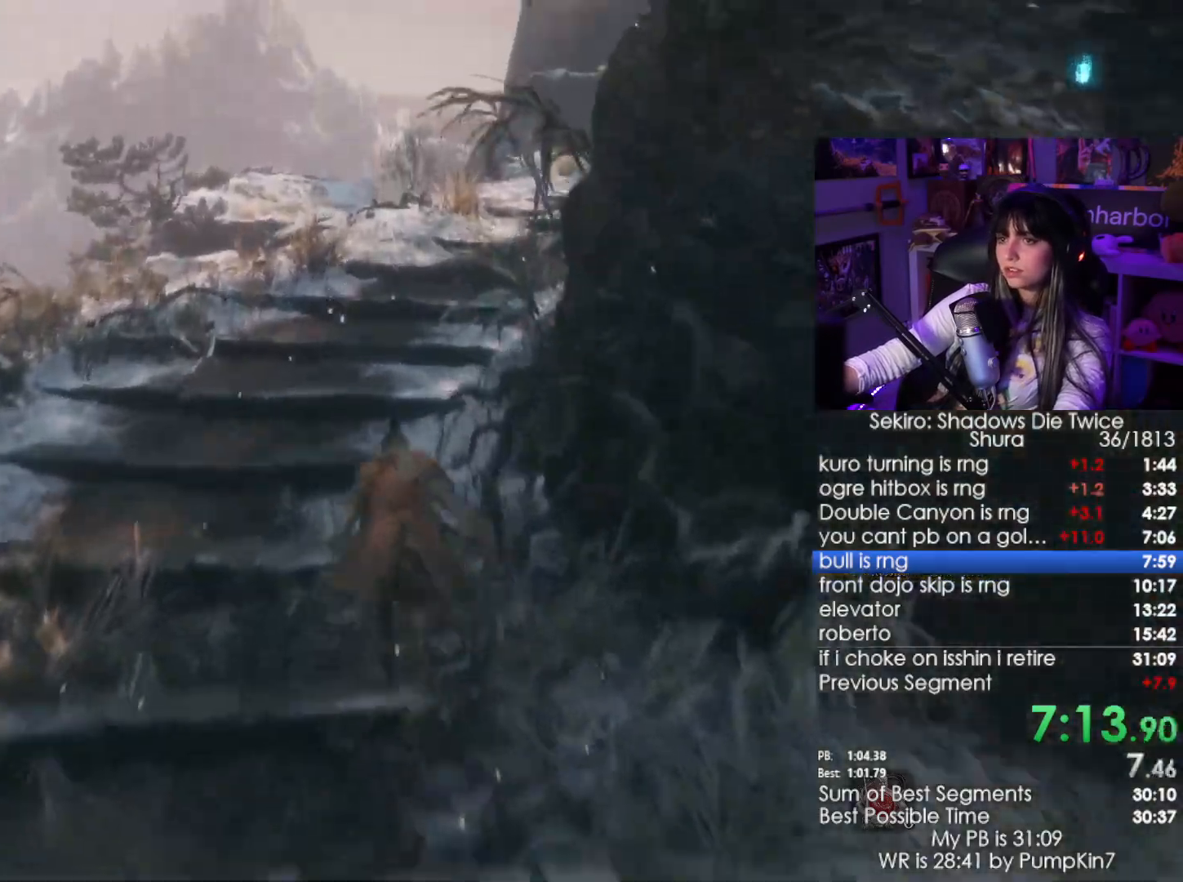
{"keys": ["shift", "w"], "mouse": [], "events": []}
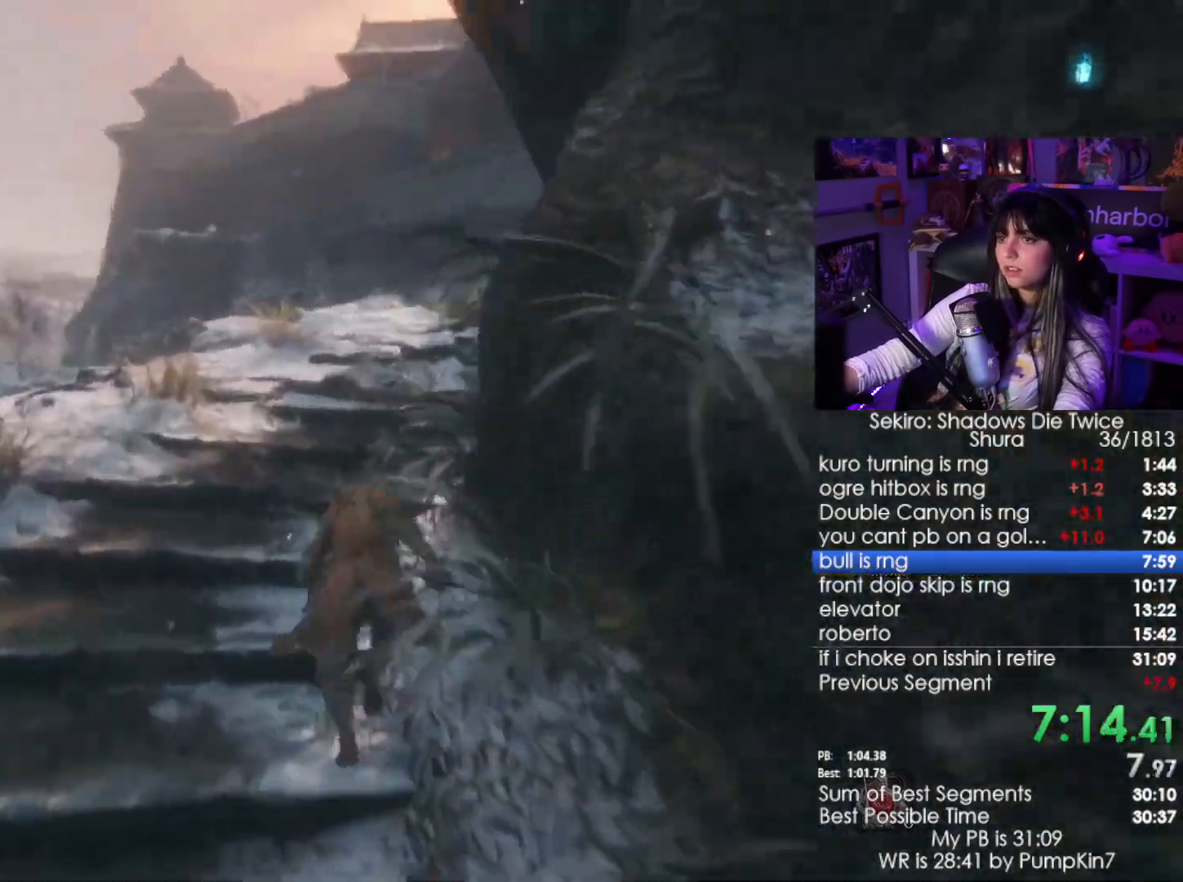
{"keys": ["shift", "w"], "mouse": [], "events": []}
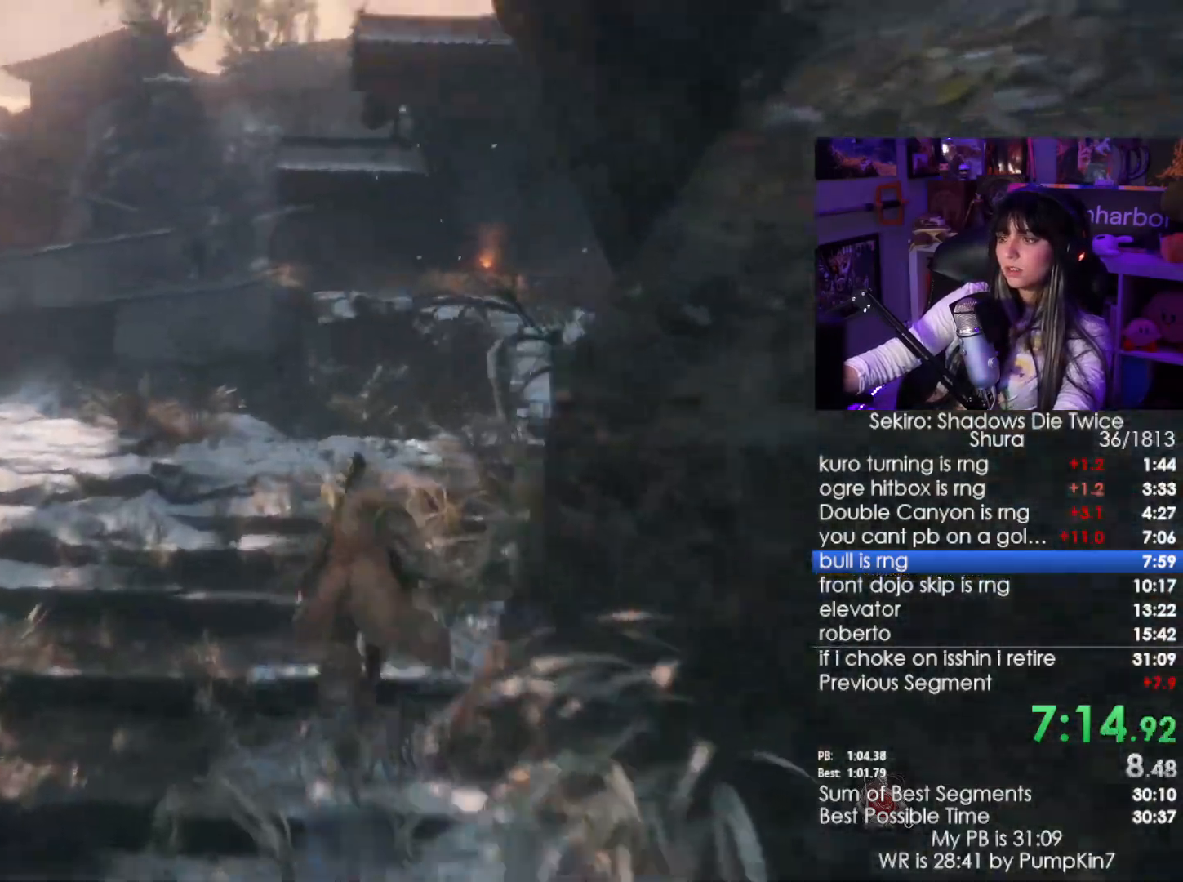
{"keys": ["shift", "w"], "mouse": []}
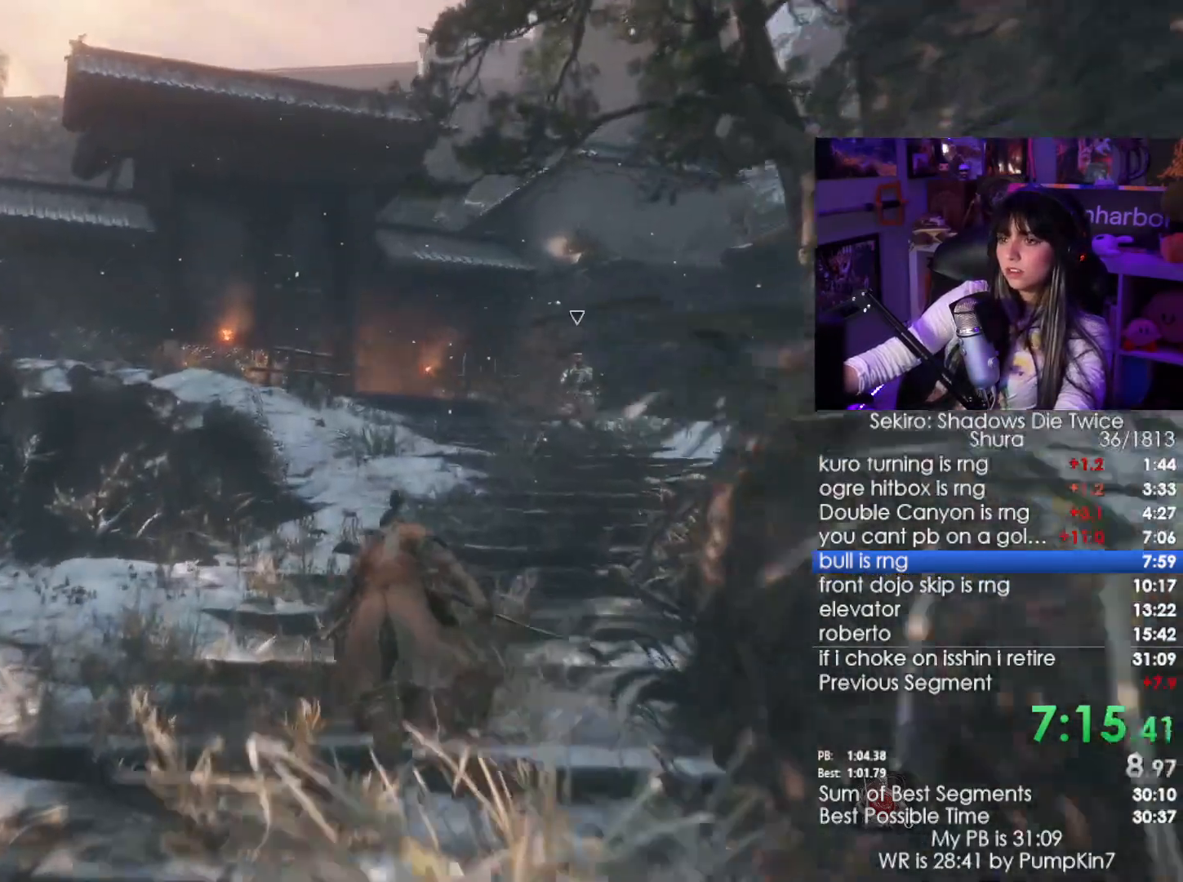
{"keys": ["shift", "w"], "mouse": [], "events": []}
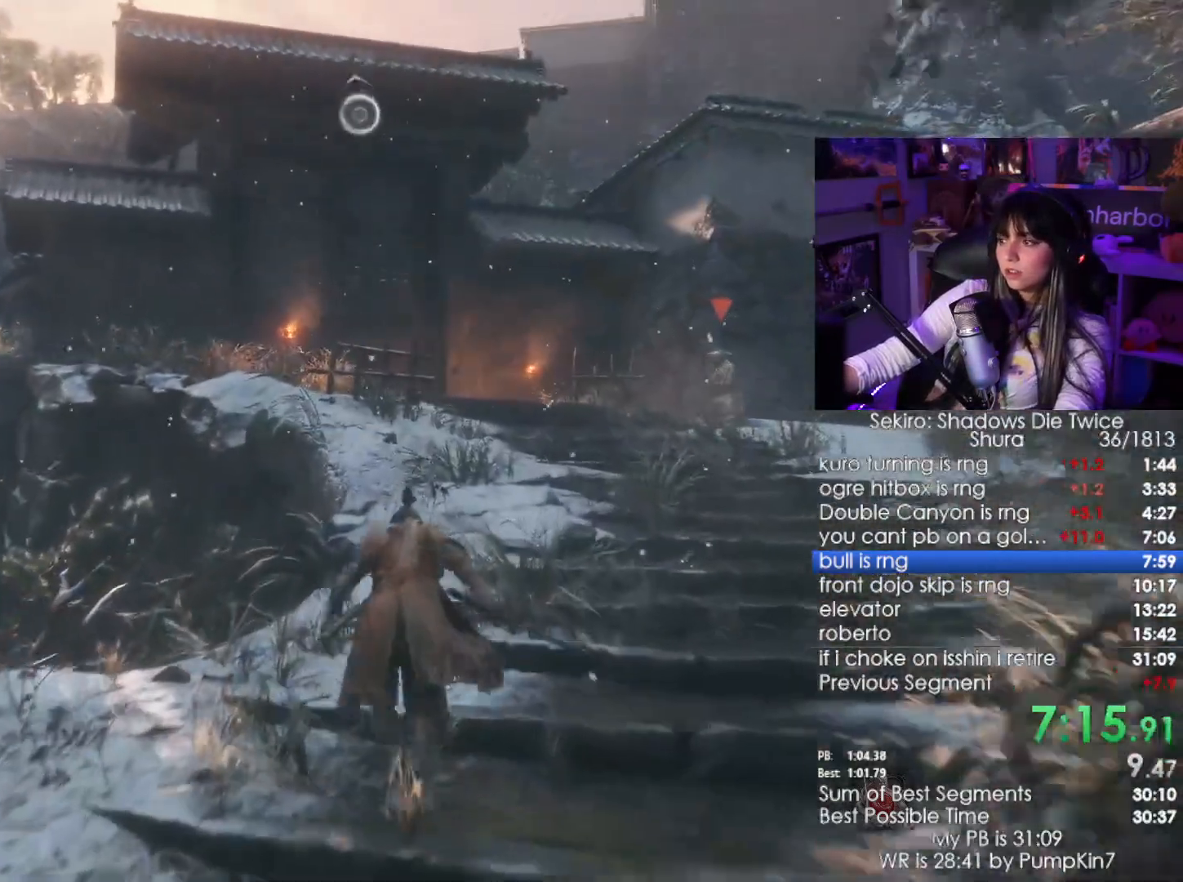
{"keys": ["shift", "w"], "mouse": [], "events": []}
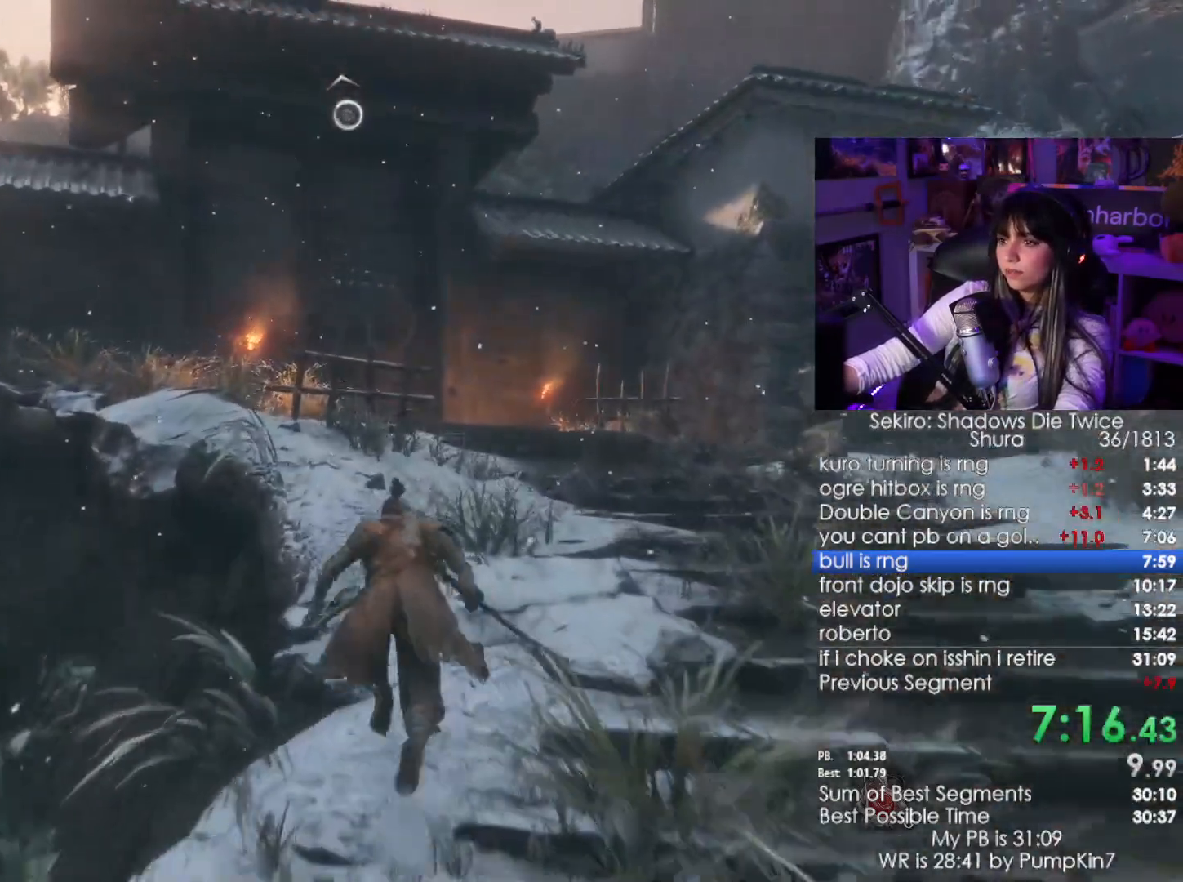
{"keys": ["w"], "mouse": [], "events": [[283, "space", "down"], [366, "shift", "up"], [416, "space", "up"]]}
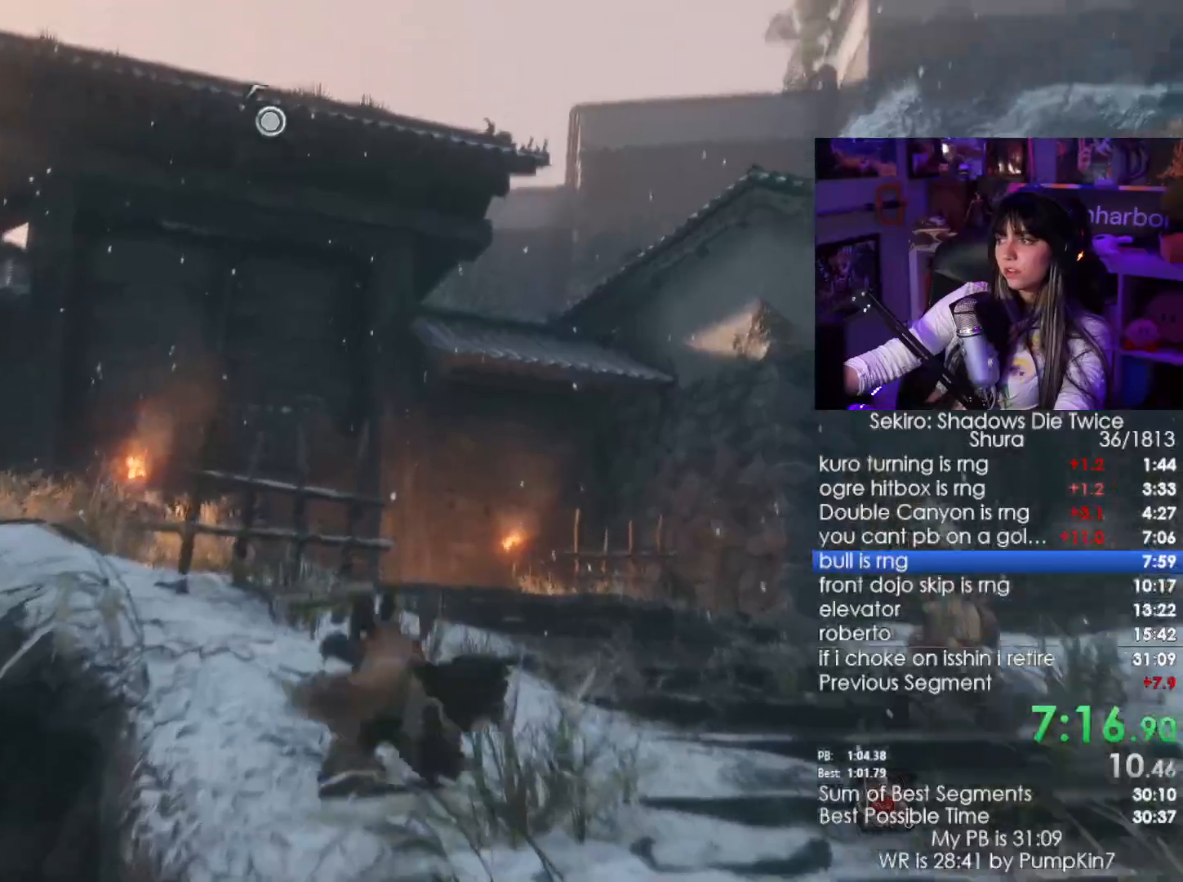
{"keys": ["w"], "mouse": [], "events": [[433, "f", "down"], [483, "f", "up"]]}
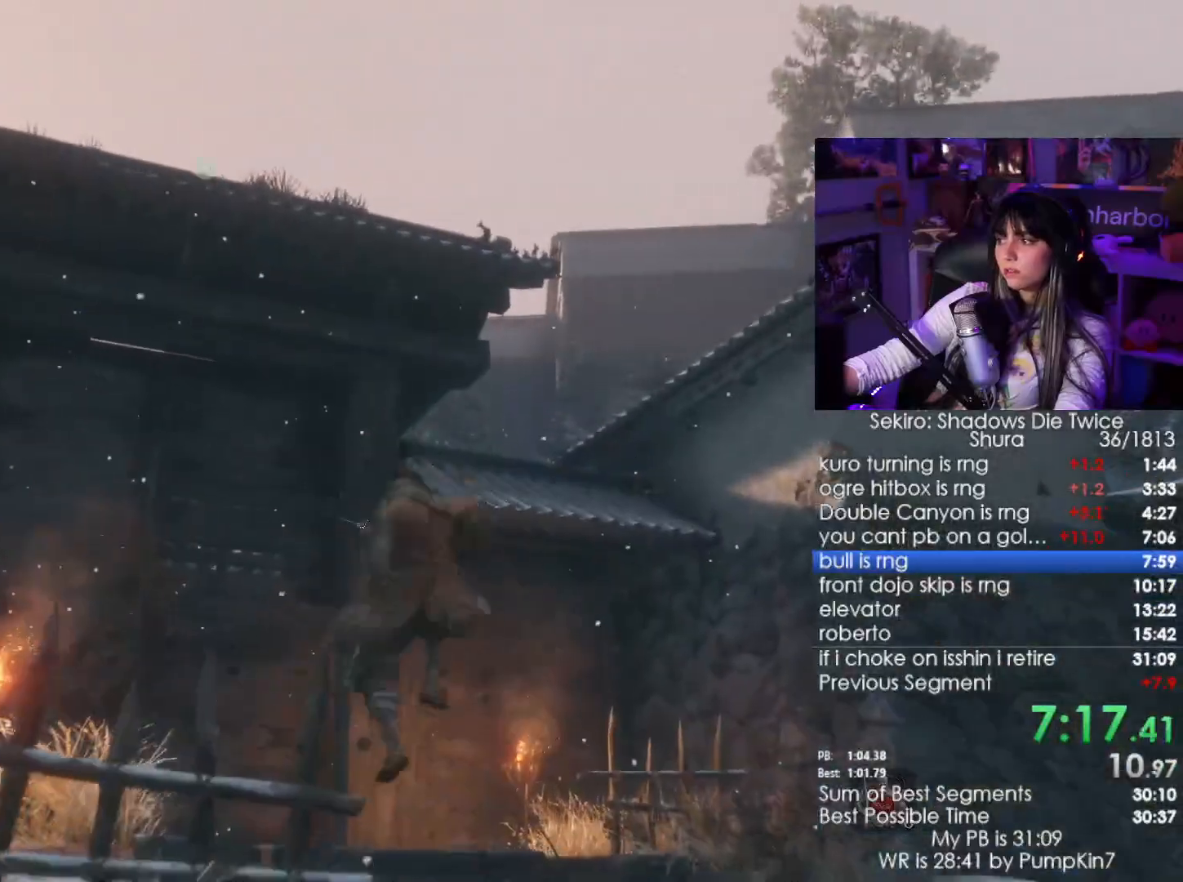
{"keys": [], "mouse": []}
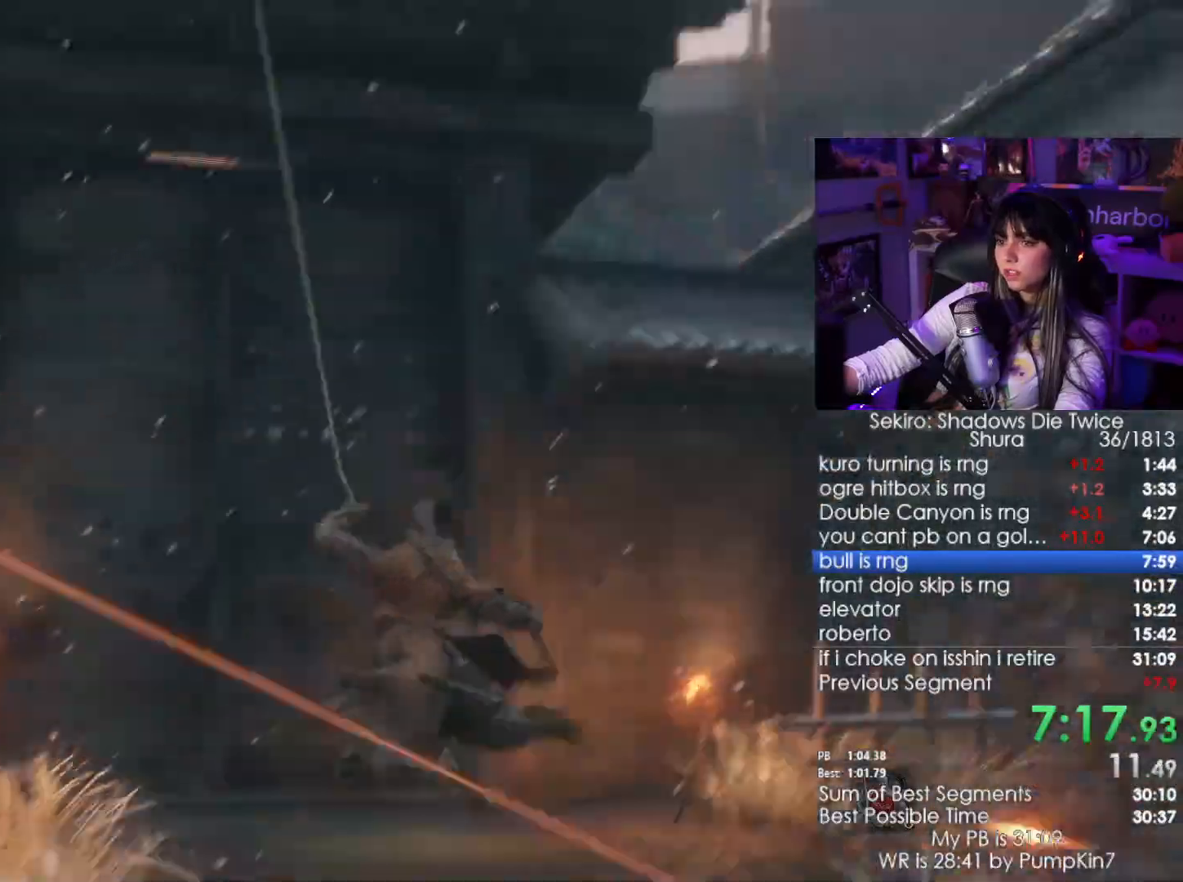
{"keys": [], "mouse": [], "events": []}
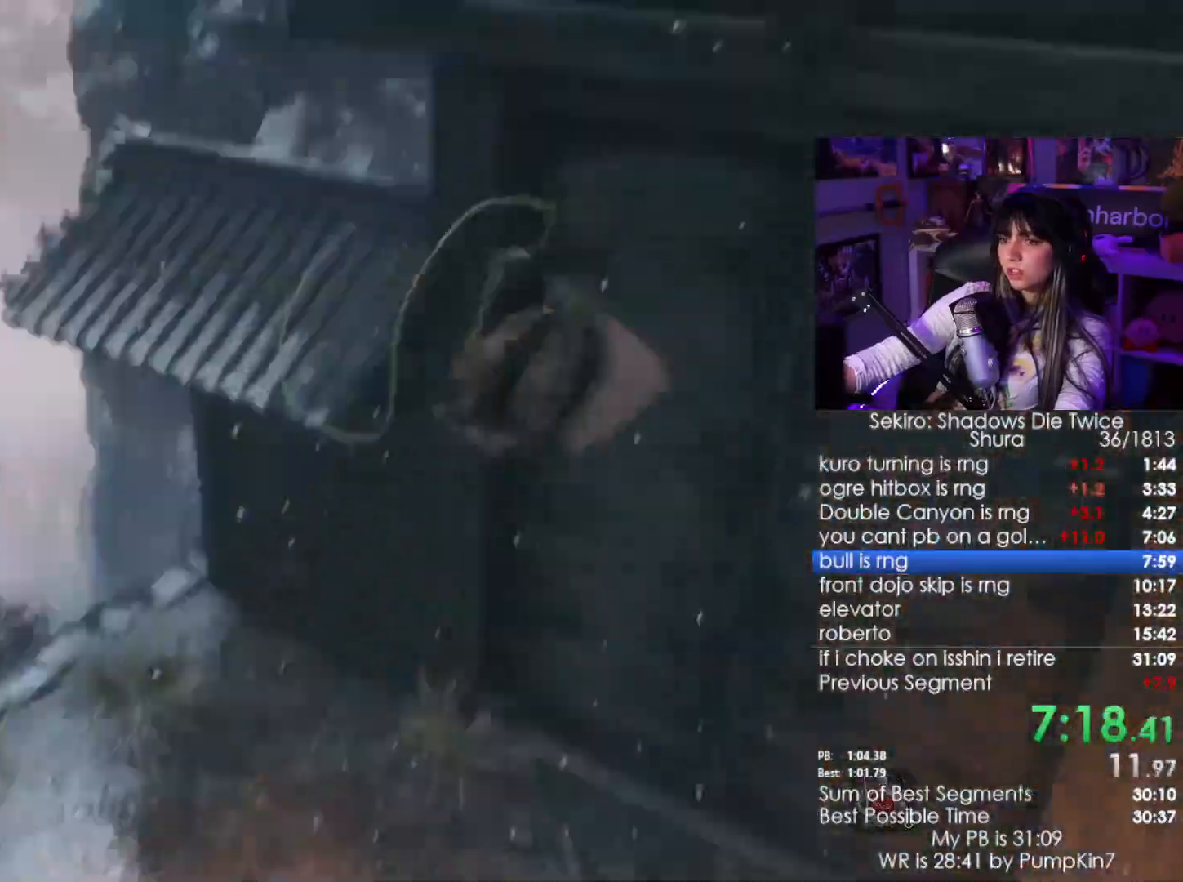
{"keys": ["shift", "w"], "mouse": [], "events": [[200, "shift", "down"], [200, "w", "down"]]}